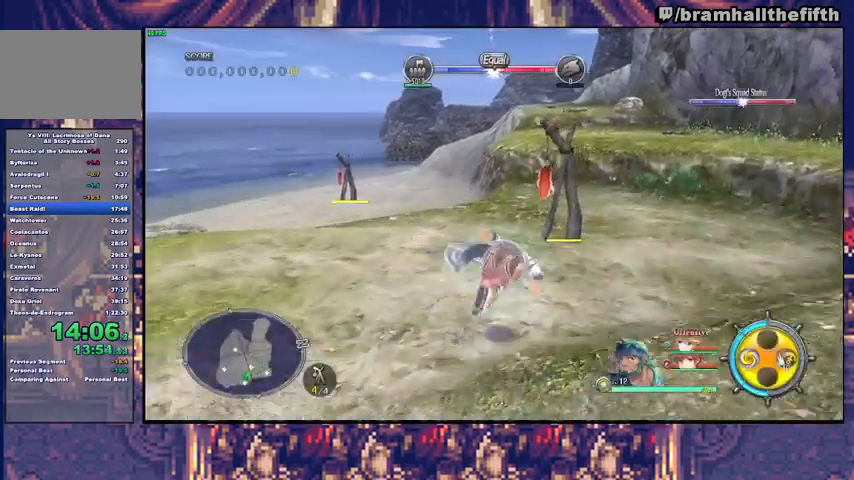
Gameplay with a controller (PlayStation layout); each line is a JSON object with the inputs held at the frame after it (dt_ms = milliseconds from this image to that frame). "events" lists button and stick changes between this image and that frame as [ms after this image, input, new state], when the widget could be followed in between. Not read: L1 L2 R1.
{"dt_ms": 500, "buttons": [], "left_stick": "up-right", "right_stick": "center", "events": [[233, "SQUARE", "down"], [267, "TRIANGLE", "down"], [333, "SQUARE", "up"], [400, "TRIANGLE", "up"]]}
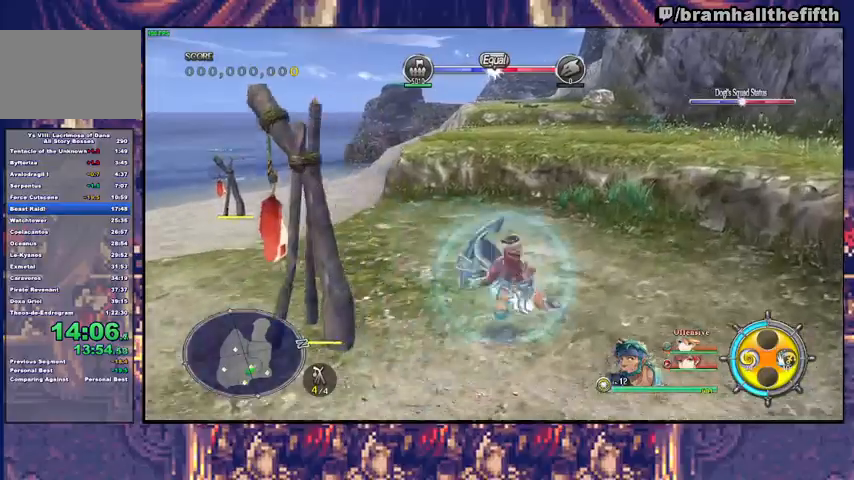
{"dt_ms": 500, "buttons": [], "left_stick": "up-right", "right_stick": "center", "events": [[267, "CIRCLE", "down"], [500, "CIRCLE", "up"]]}
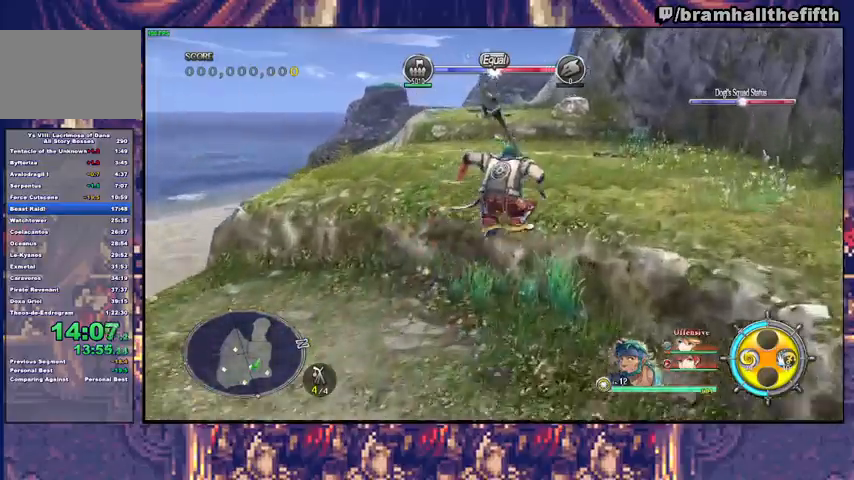
{"dt_ms": 500, "buttons": [], "left_stick": "up", "right_stick": "center", "events": [[100, "TRIANGLE", "down"], [200, "TRIANGLE", "up"], [233, "left_stick", "up"]]}
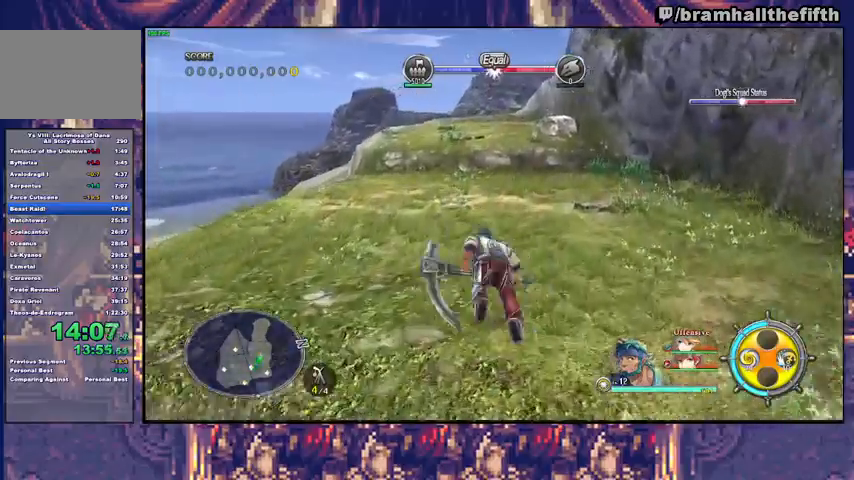
{"dt_ms": 500, "buttons": [], "left_stick": "up", "right_stick": "center", "events": [[267, "SQUARE", "down"], [300, "TRIANGLE", "down"], [333, "SQUARE", "up"], [367, "TRIANGLE", "up"]]}
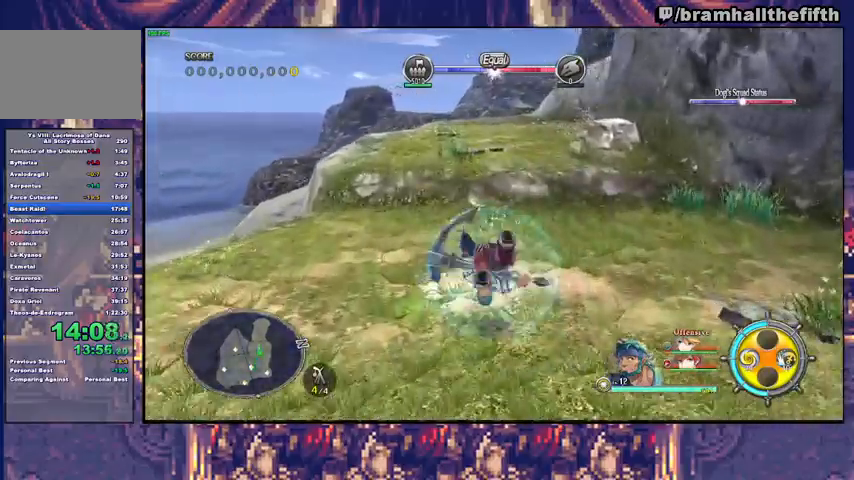
{"dt_ms": 500, "buttons": ["CIRCLE"], "left_stick": "up", "right_stick": "center", "events": [[33, "SQUARE", "down"], [67, "TRIANGLE", "down"], [100, "SQUARE", "up"], [133, "TRIANGLE", "up"], [433, "CIRCLE", "down"]]}
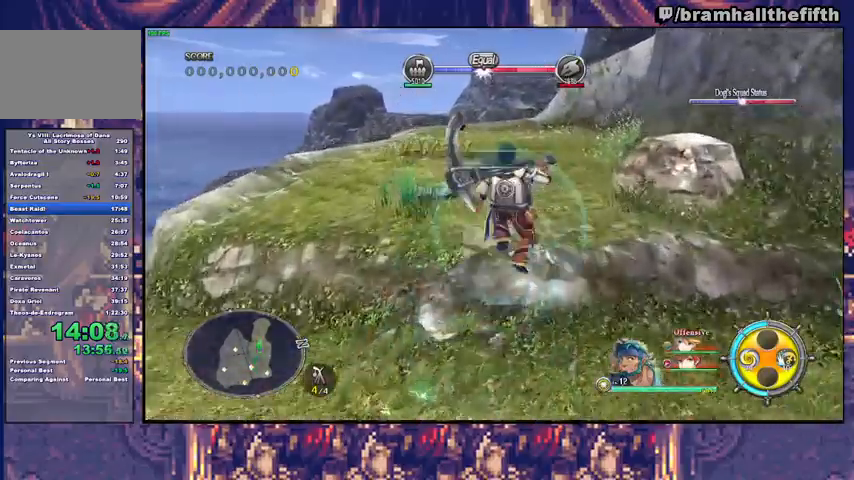
{"dt_ms": 500, "buttons": [], "left_stick": "up", "right_stick": "center", "events": [[33, "CIRCLE", "up"], [200, "TRIANGLE", "down"], [300, "TRIANGLE", "up"]]}
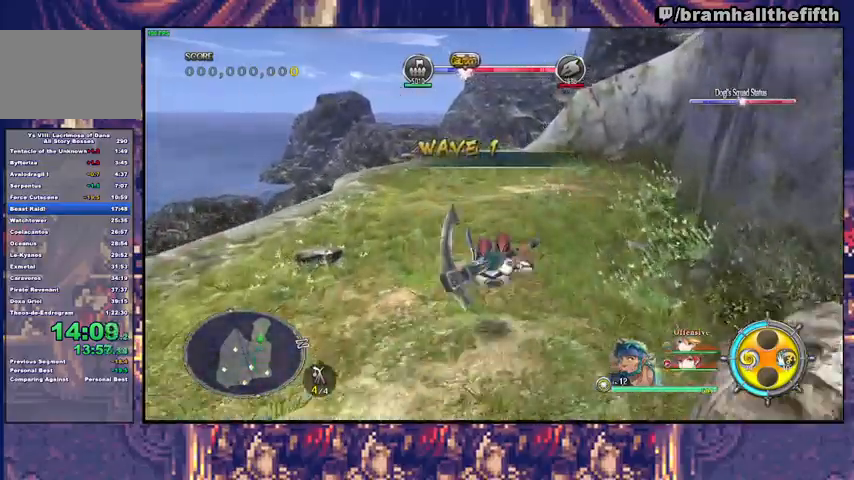
{"dt_ms": 500, "buttons": [], "left_stick": "up", "right_stick": "center", "events": [[67, "SQUARE", "down"], [100, "TRIANGLE", "down"], [133, "SQUARE", "up"], [167, "TRIANGLE", "up"]]}
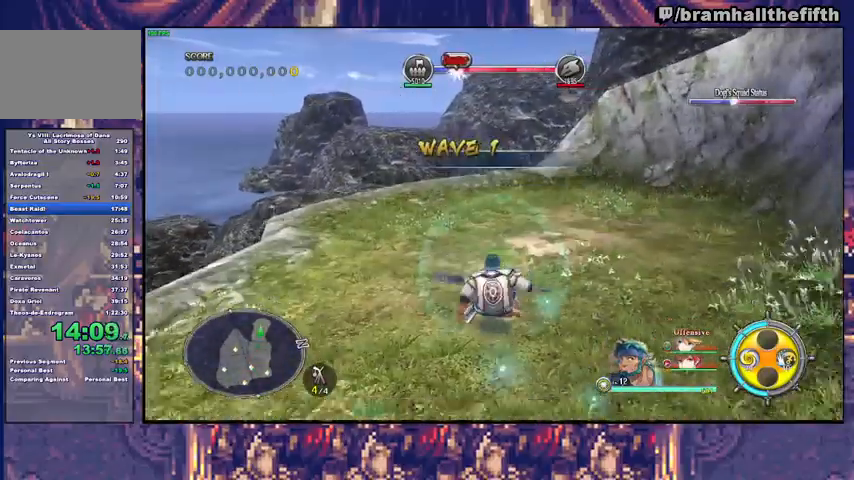
{"dt_ms": 500, "buttons": [], "left_stick": "down", "right_stick": "center", "events": [[167, "left_stick", "center"], [300, "left_stick", "down"]]}
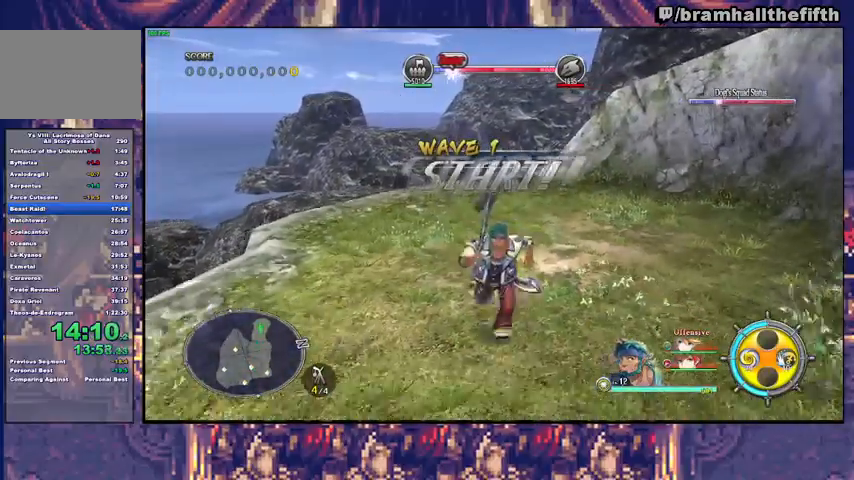
{"dt_ms": 500, "buttons": [], "left_stick": "center", "right_stick": "center", "events": [[300, "left_stick", "center"]]}
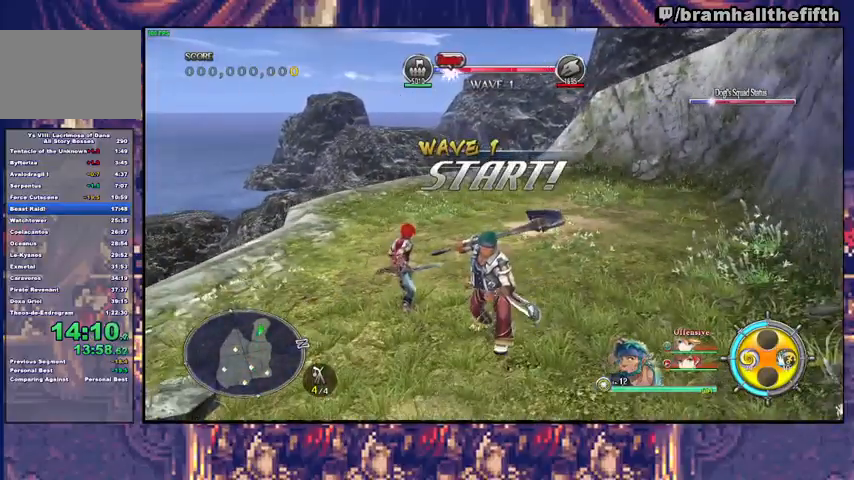
{"dt_ms": 500, "buttons": [], "left_stick": "center", "right_stick": "center", "events": []}
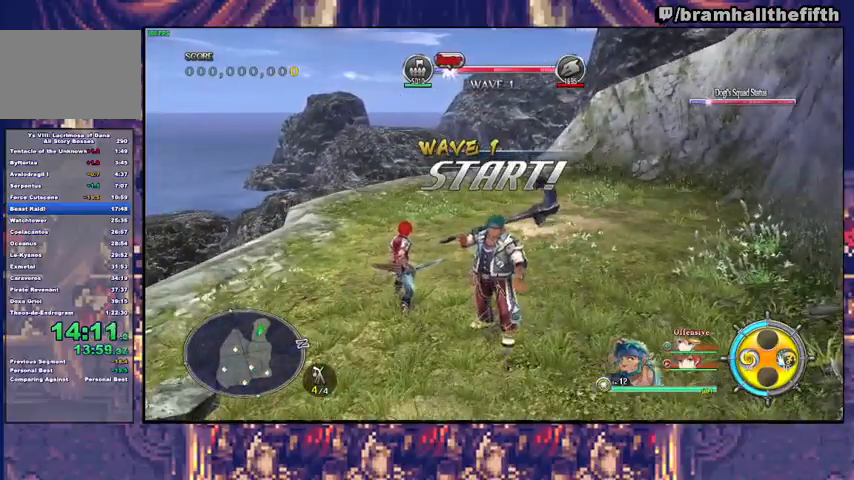
{"dt_ms": 500, "buttons": [], "left_stick": "up", "right_stick": "center", "events": [[500, "left_stick", "up"]]}
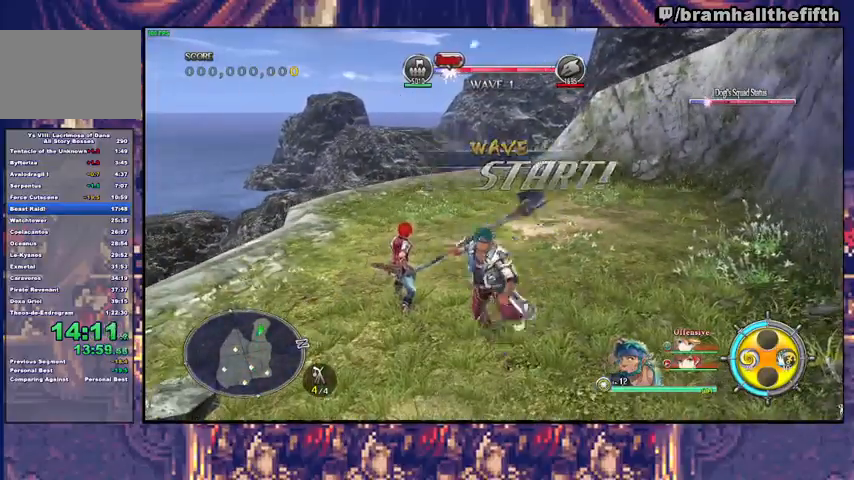
{"dt_ms": 1000, "buttons": ["R2"], "left_stick": "up", "right_stick": "center"}
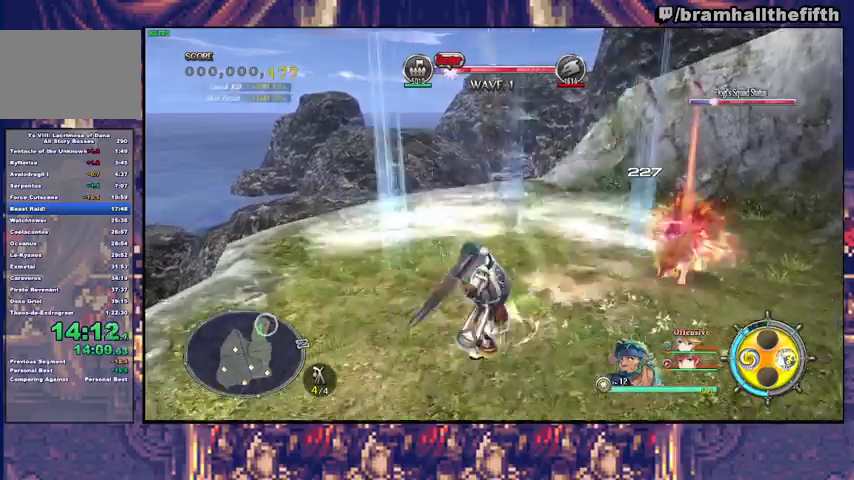
{"dt_ms": 500, "buttons": ["R2"], "left_stick": "up", "right_stick": "center", "events": [[33, "CIRCLE", "down"], [100, "CIRCLE", "up"], [267, "CIRCLE", "down"], [333, "CIRCLE", "up"]]}
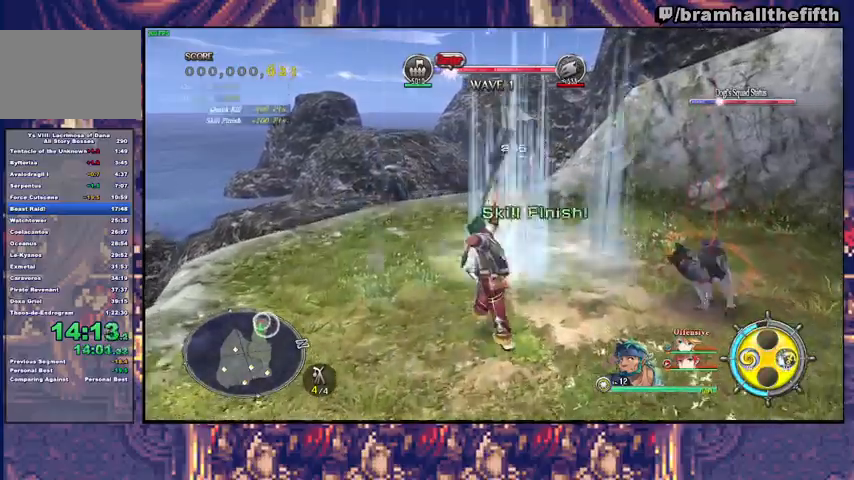
{"dt_ms": 500, "buttons": ["CIRCLE", "R2"], "left_stick": "up", "right_stick": "center", "events": [[267, "CIRCLE", "down"], [333, "CIRCLE", "up"], [467, "CIRCLE", "down"]]}
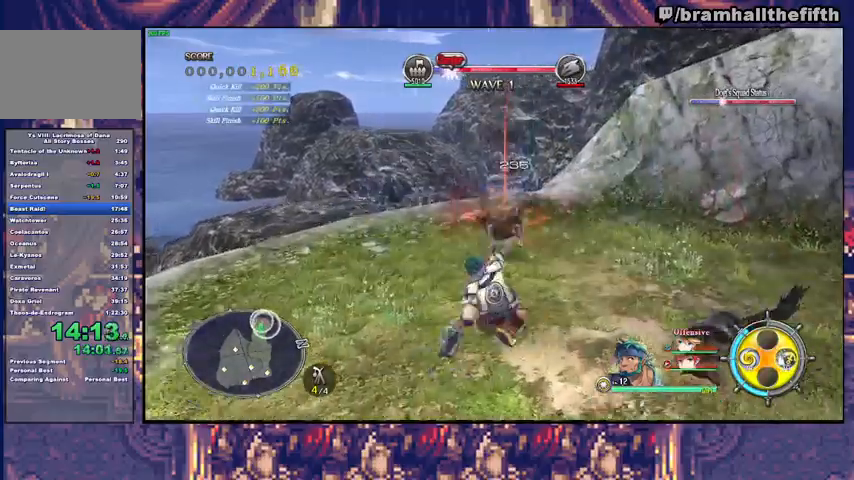
{"dt_ms": 500, "buttons": ["SQUARE", "TRIANGLE", "L3"], "left_stick": "down", "right_stick": "center", "events": [[33, "CIRCLE", "up"], [67, "R2", "up"], [133, "left_stick", "center"], [267, "left_stick", "down"], [467, "SQUARE", "down"], [500, "L3", "down"], [500, "TRIANGLE", "down"]]}
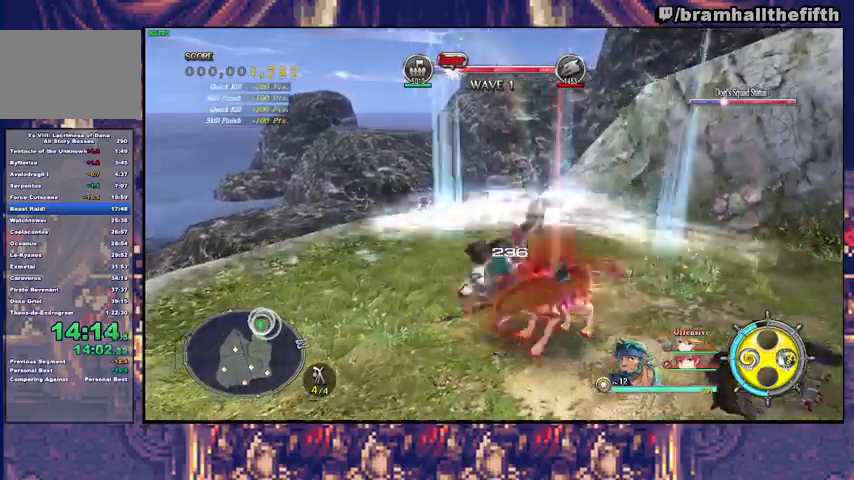
{"dt_ms": 500, "buttons": ["L3"], "left_stick": "down", "right_stick": "center", "events": [[33, "SQUARE", "up"], [100, "TRIANGLE", "up"], [267, "SQUARE", "down"], [333, "SQUARE", "up"], [333, "TRIANGLE", "down"], [433, "TRIANGLE", "up"]]}